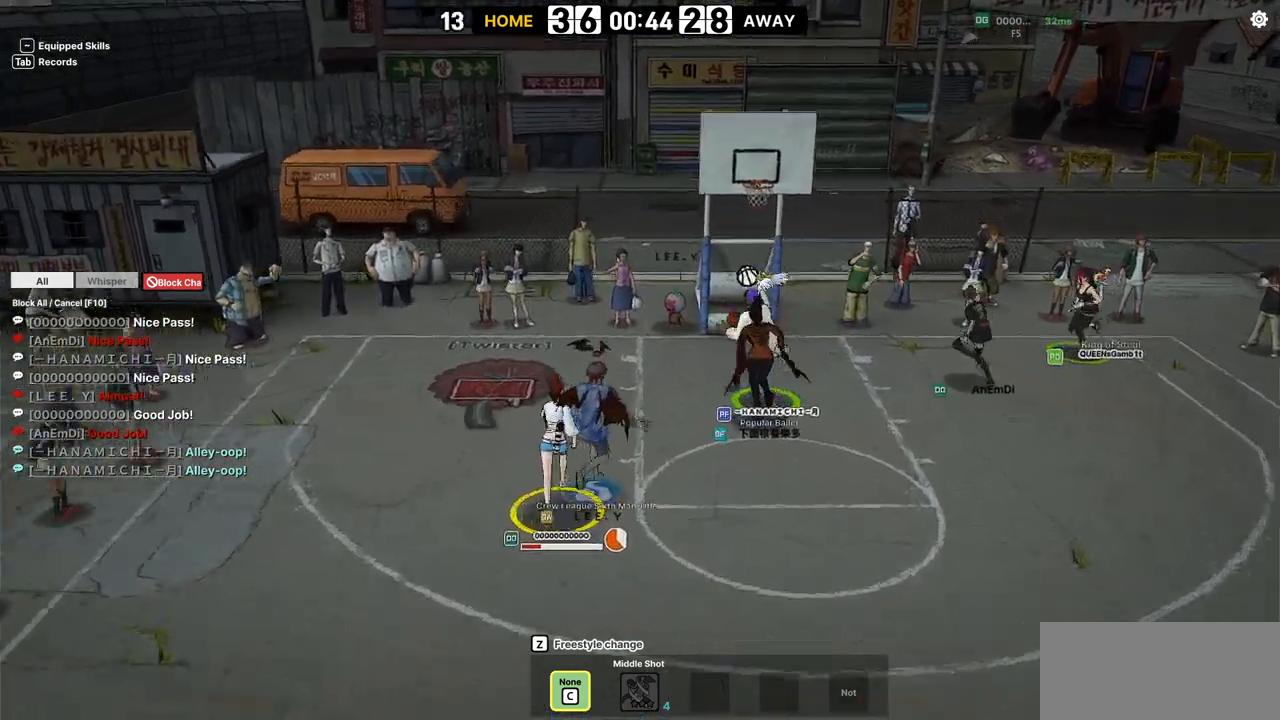
Gameplay with keyboard; each line is a JSON object with the keys held at the frame after it. "events" lists presses ("down") and releases ("up") of "a", "d", "down", "e", "f", "left", "q", "r", "right", "s", "shift", "up", "v" and "w" between this image and that frame as [ms after this image, input, new state], when the widget could be followed in between. No other keys are recorded. Mouse input is not recorded.
{"keys": ["right", "up"], "events": [[233, "right", "down"]]}
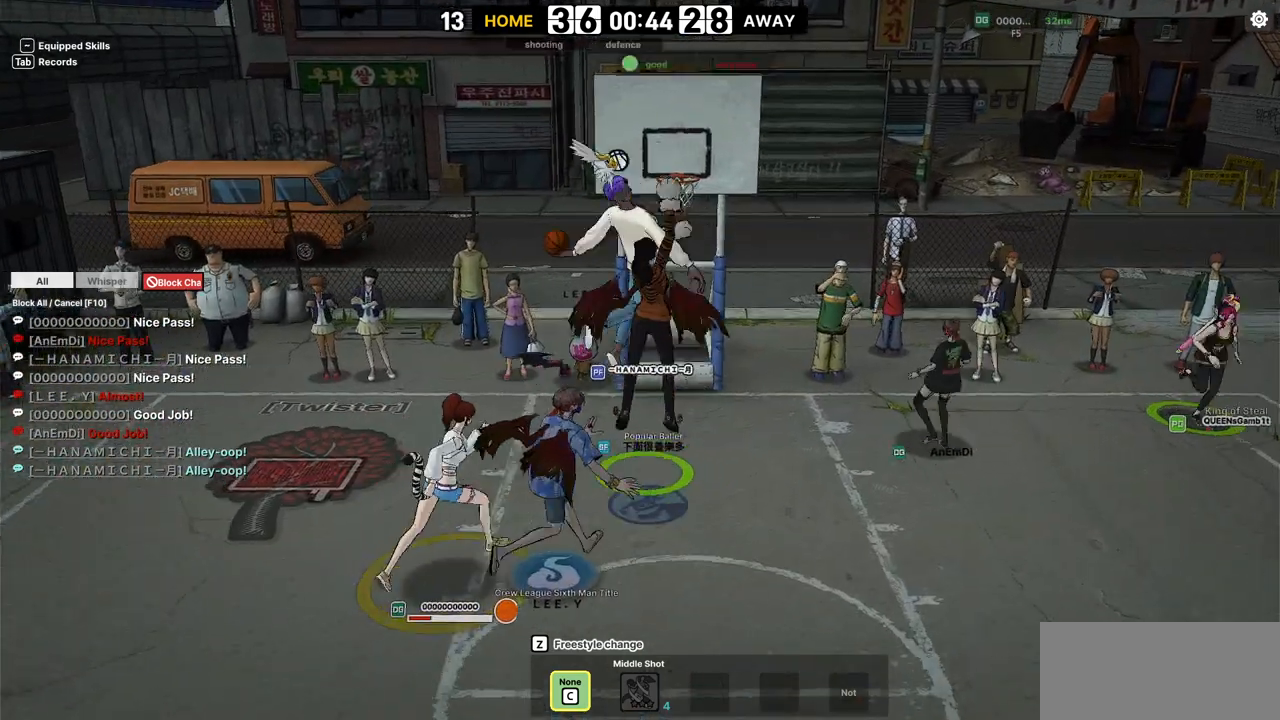
{"keys": [], "events": [[250, "up", "up"], [467, "right", "up"]]}
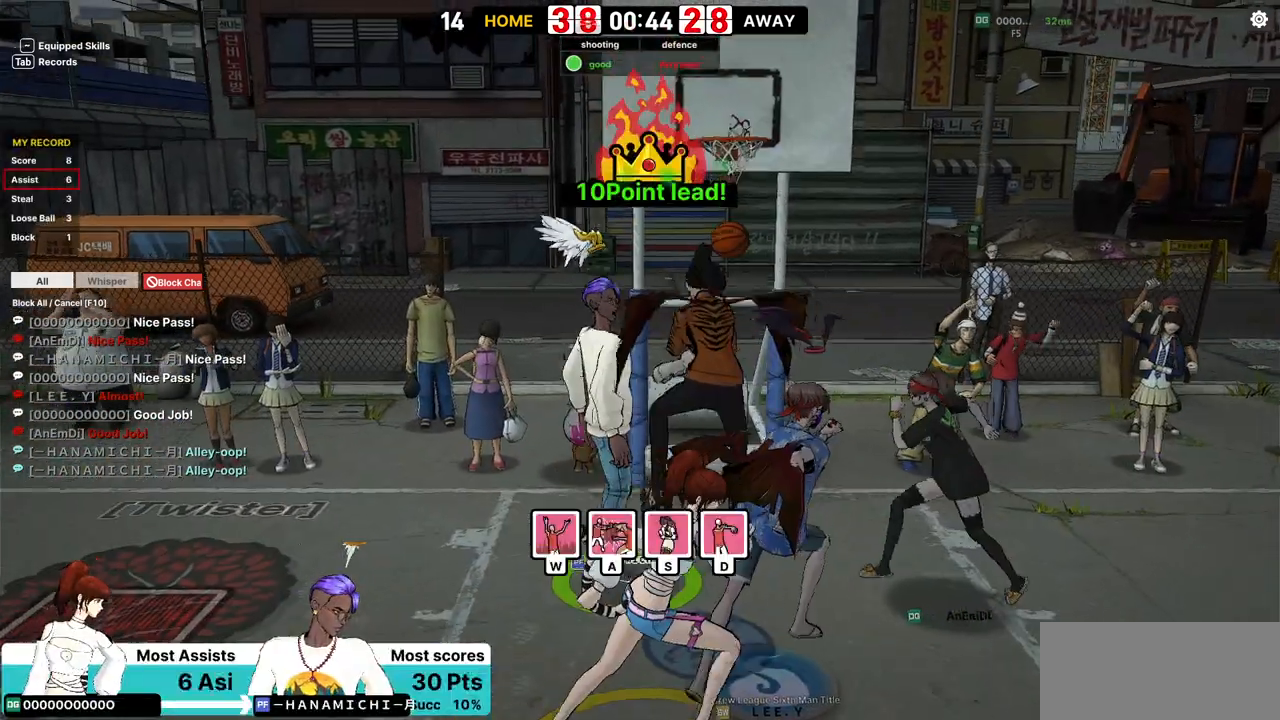
{"keys": [], "events": []}
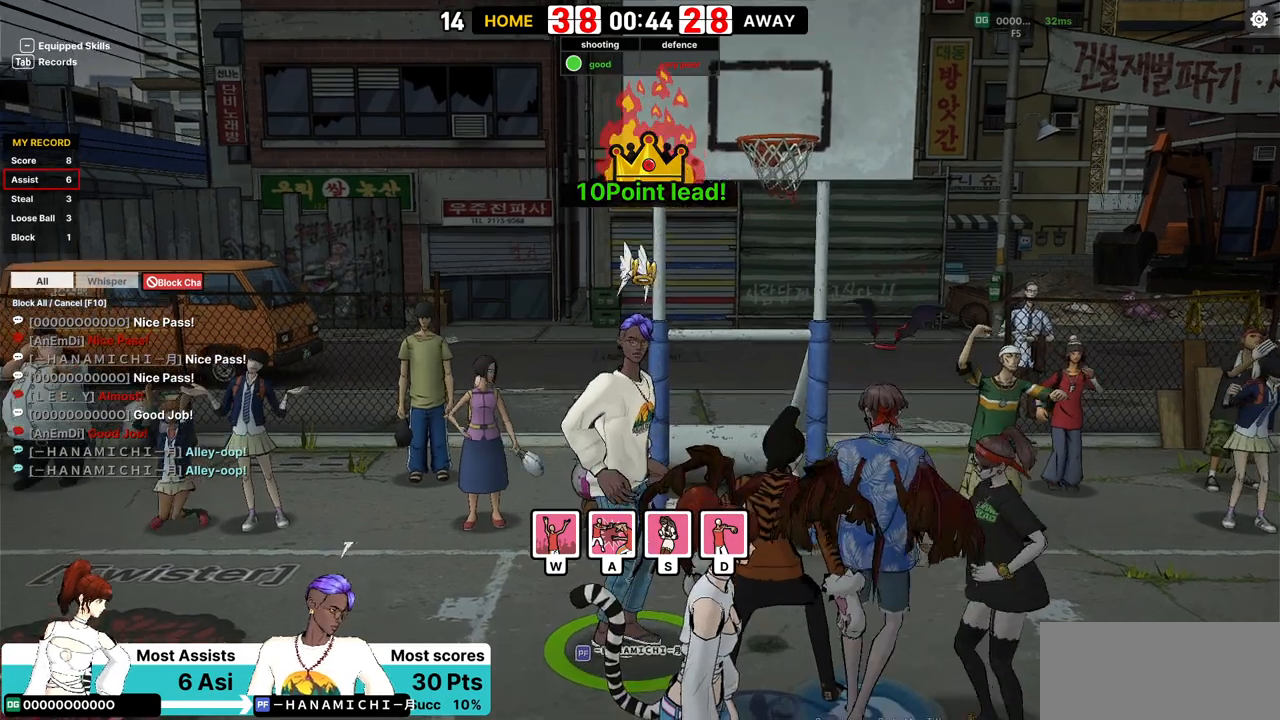
{"keys": [], "events": [[17, "d", "down"], [133, "d", "up"]]}
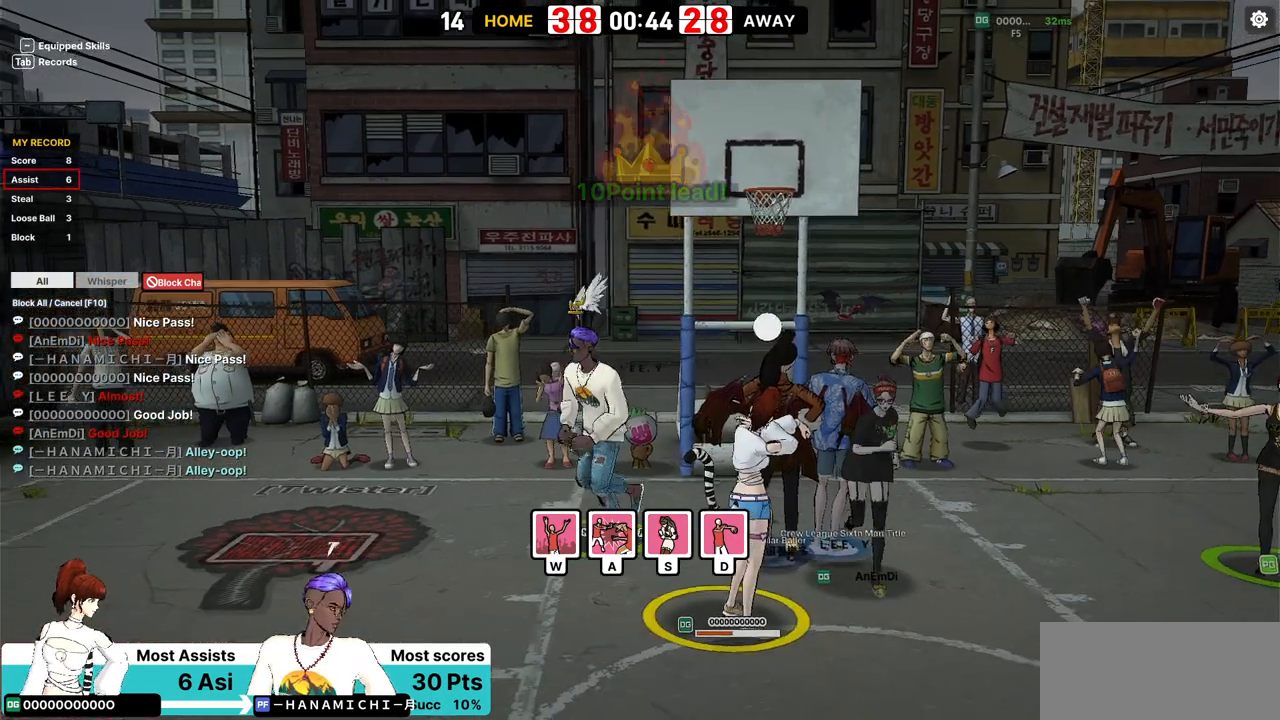
{"keys": [], "events": []}
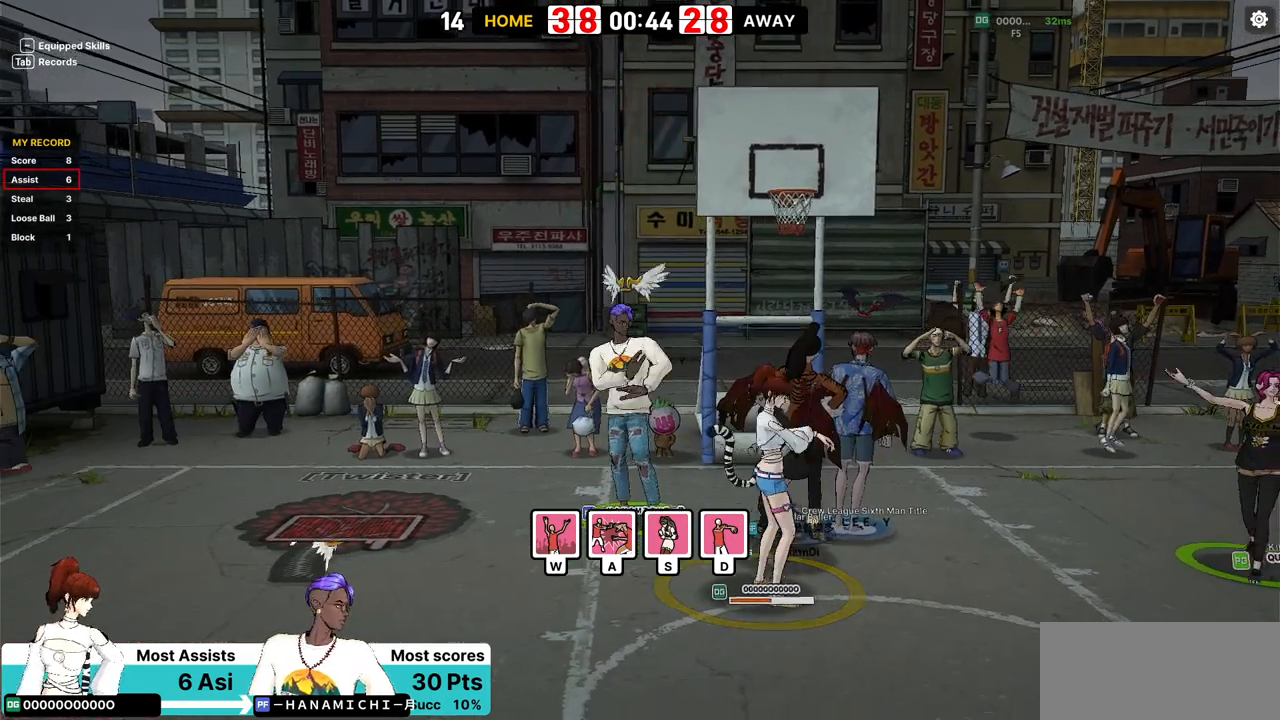
{"keys": [], "events": []}
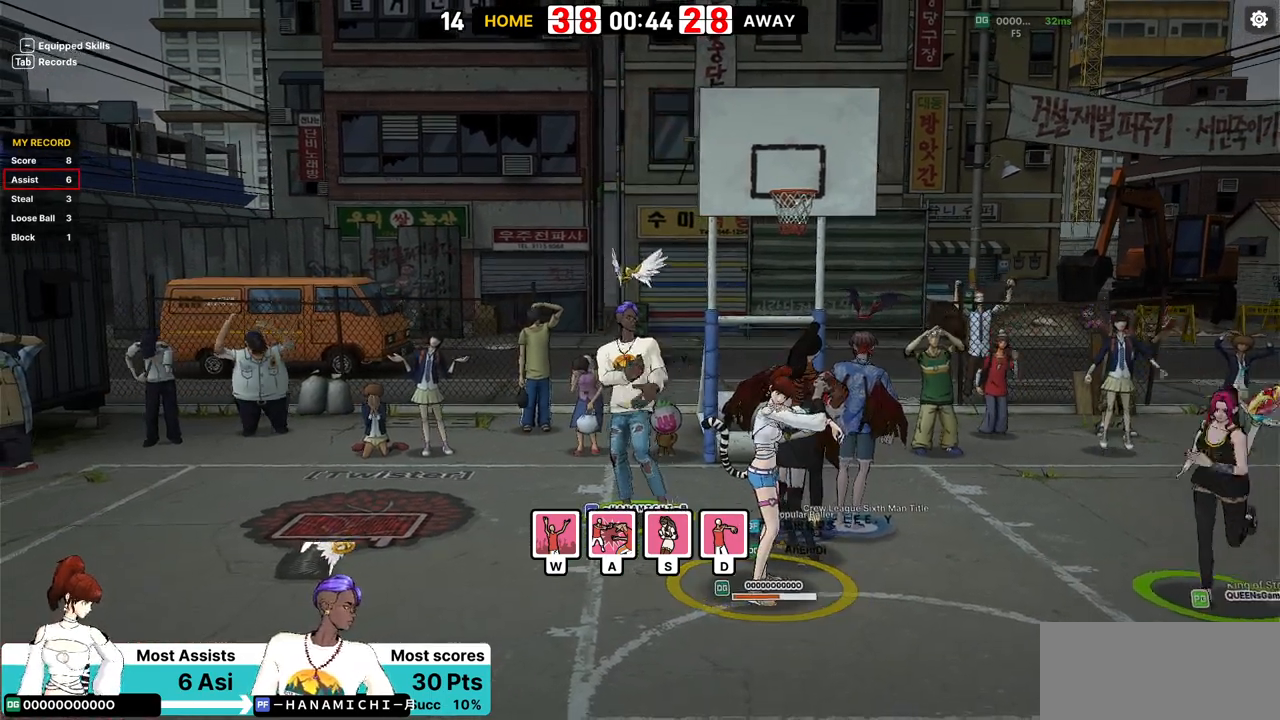
{"keys": [], "events": []}
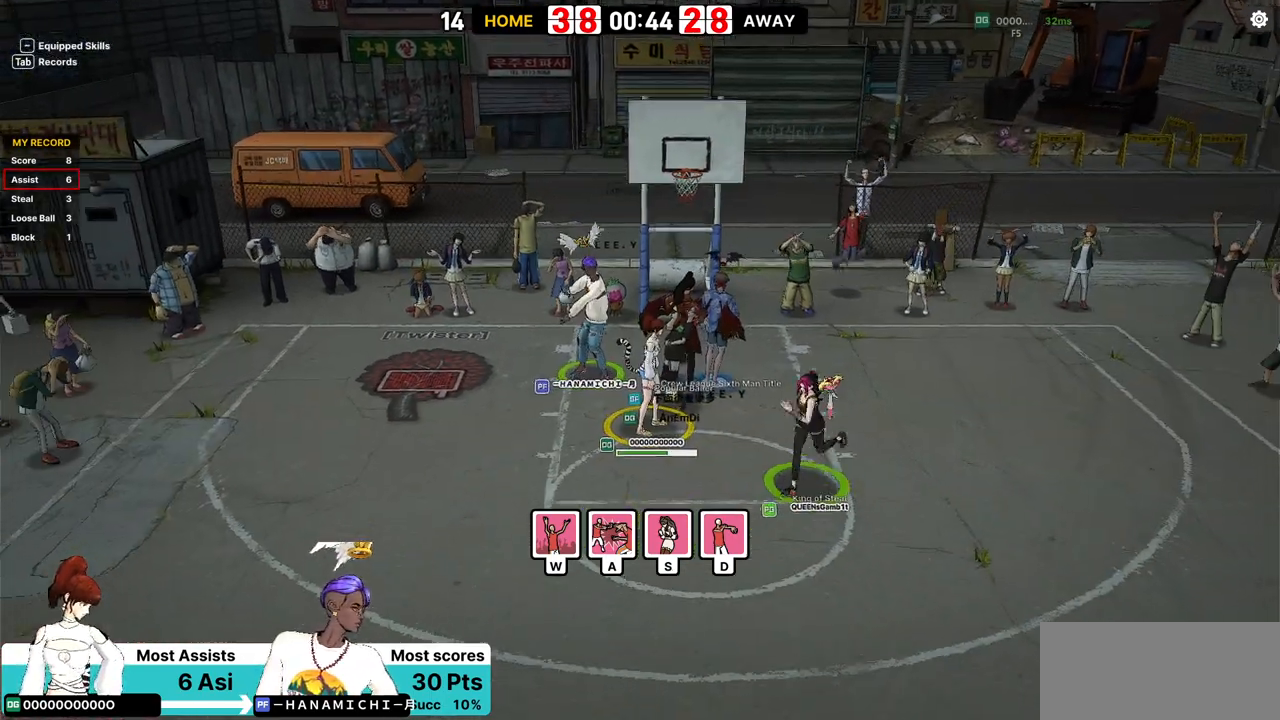
{"keys": ["down"], "events": [[200, "down", "down"]]}
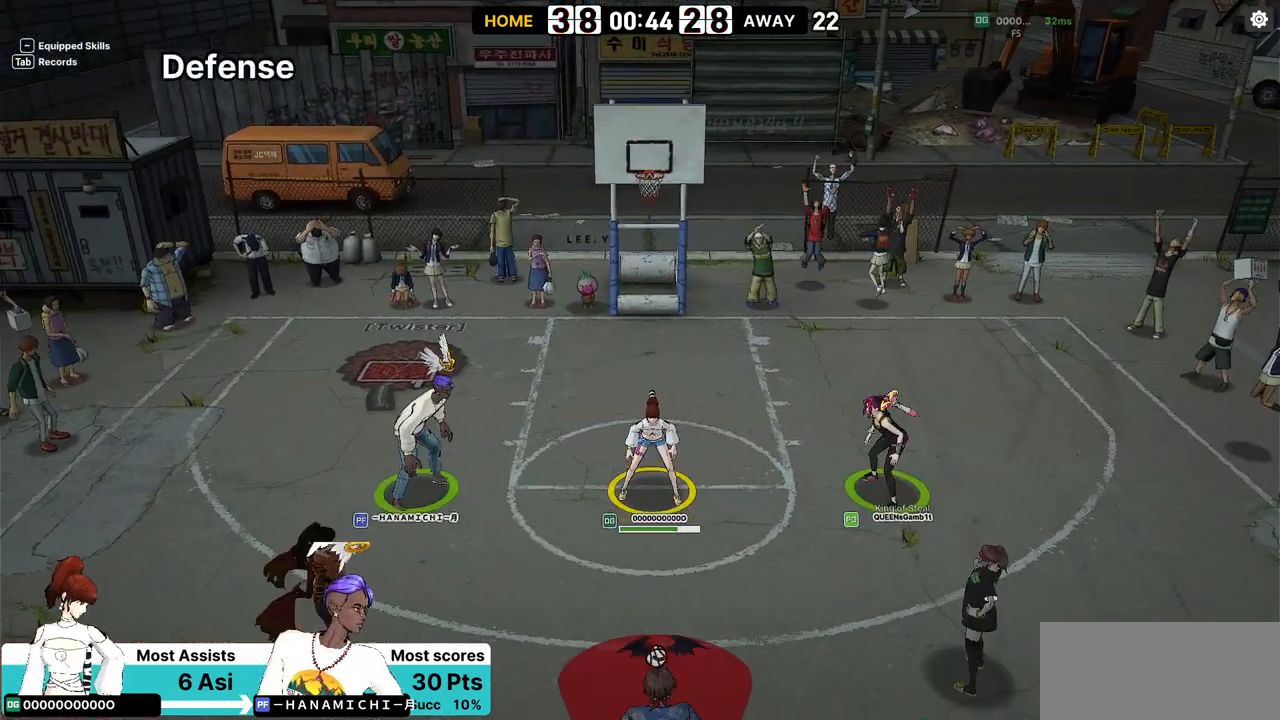
{"keys": ["down"], "events": [[117, "right", "down"], [183, "right", "up"]]}
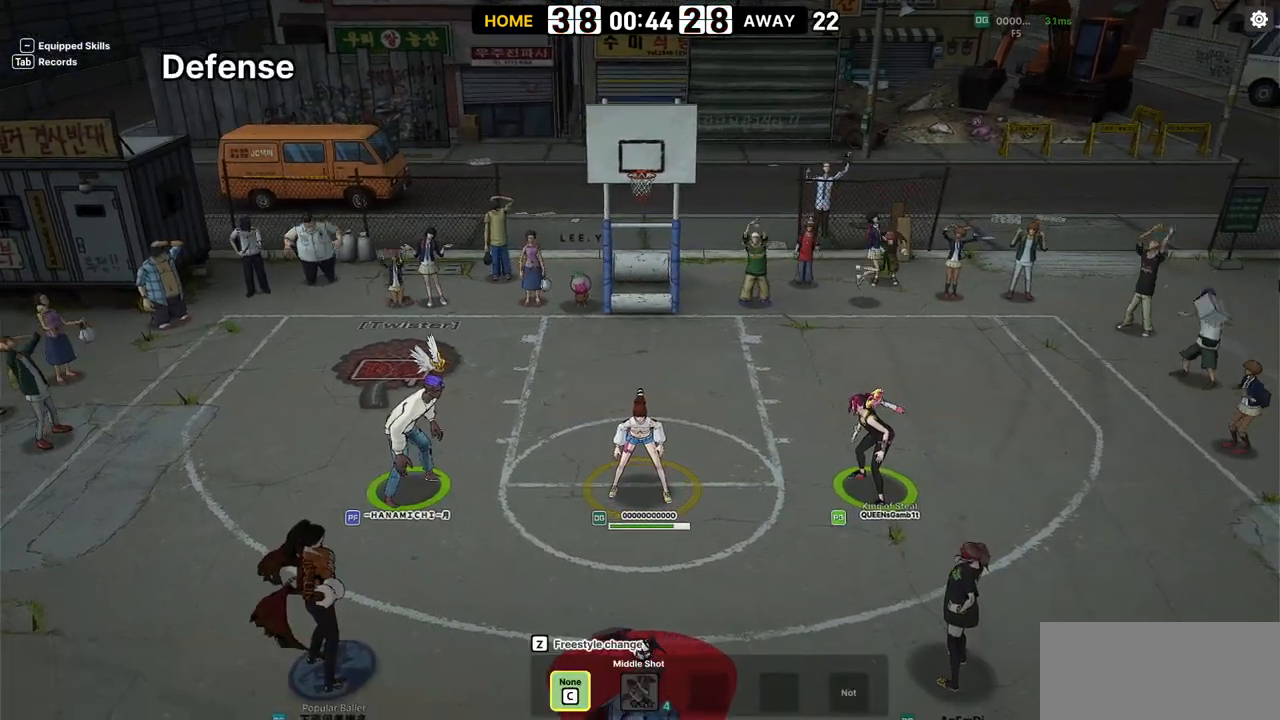
{"keys": ["down"], "events": []}
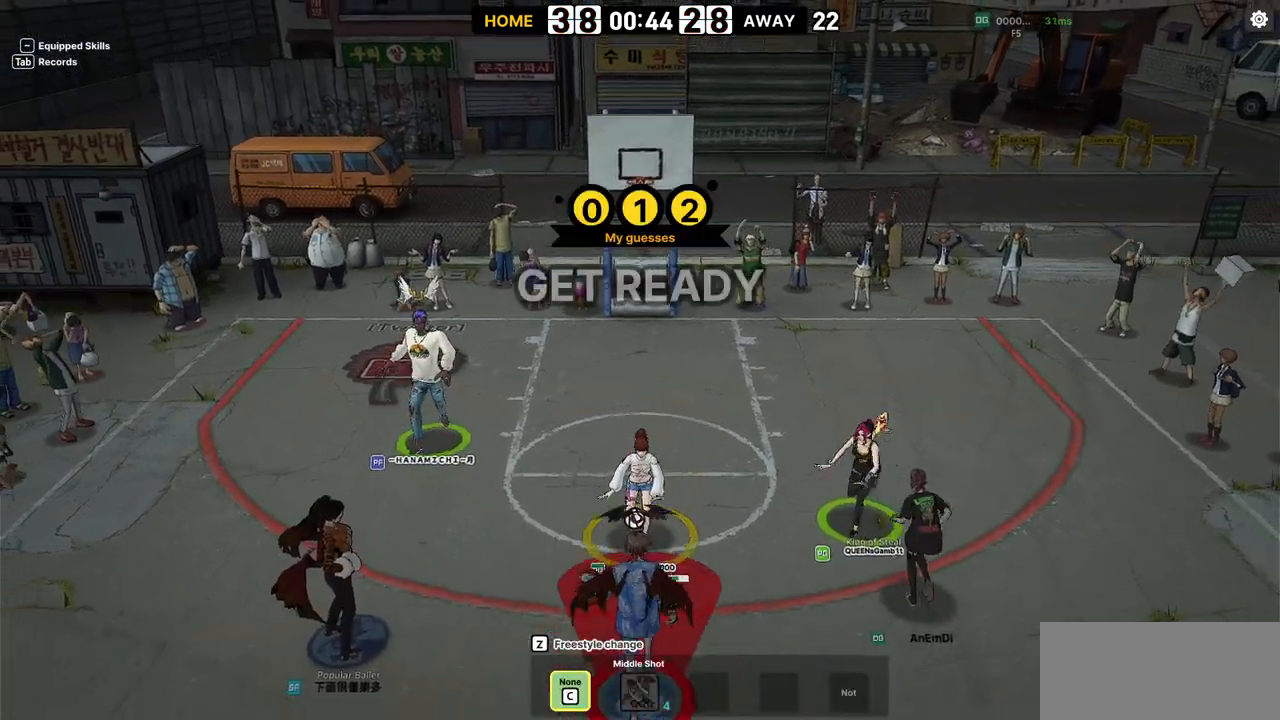
{"keys": ["shift"], "events": [[183, "down", "up"], [250, "shift", "down"]]}
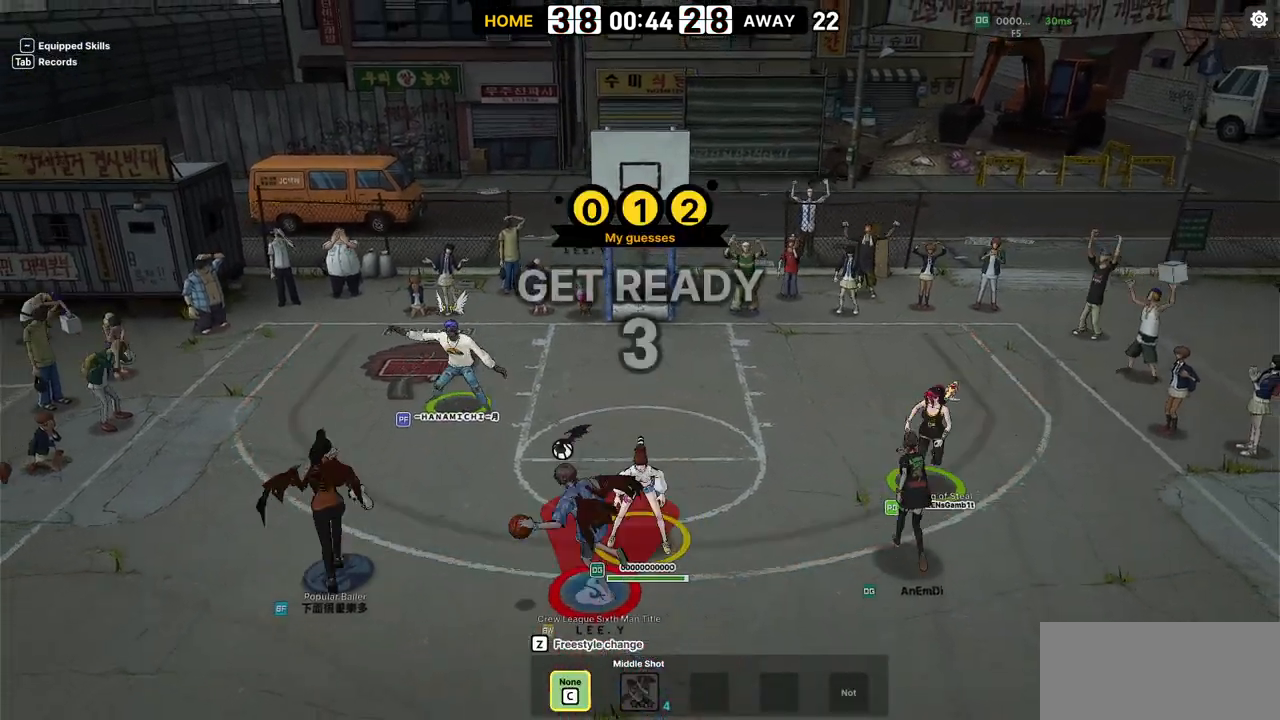
{"keys": []}
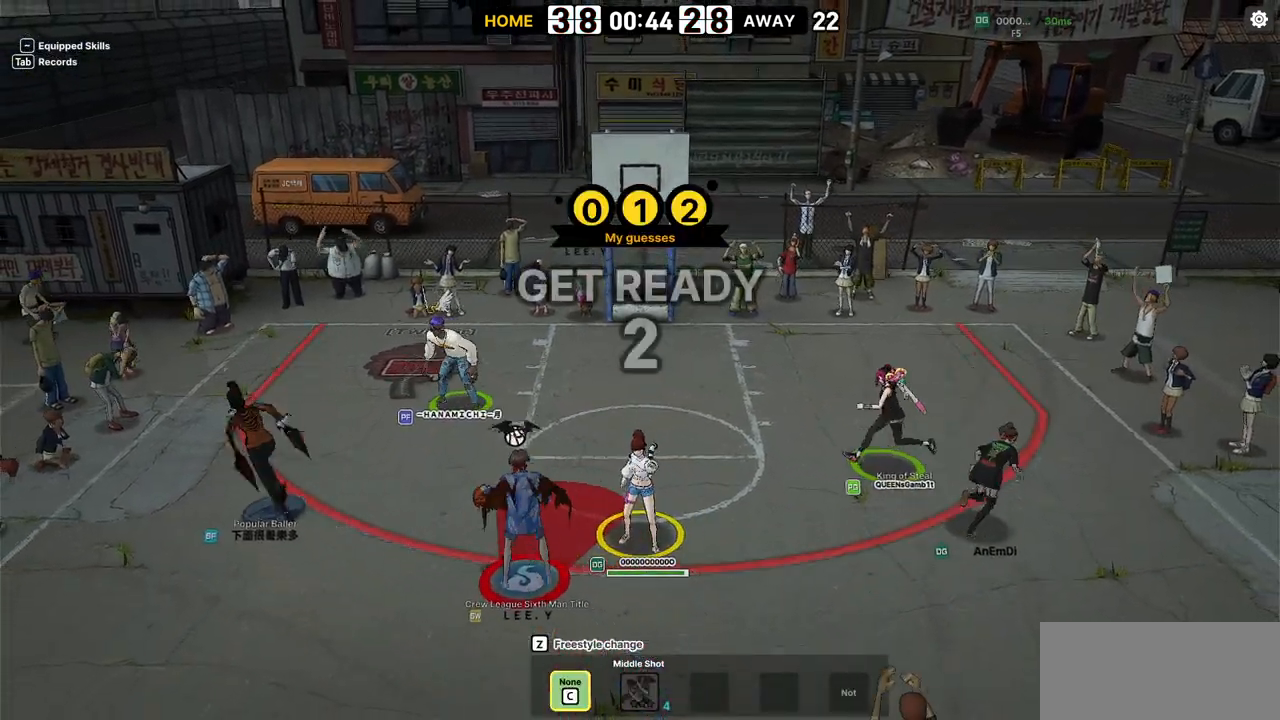
{"keys": ["left"], "events": [[200, "up", "down"], [250, "left", "down"], [450, "up", "up"]]}
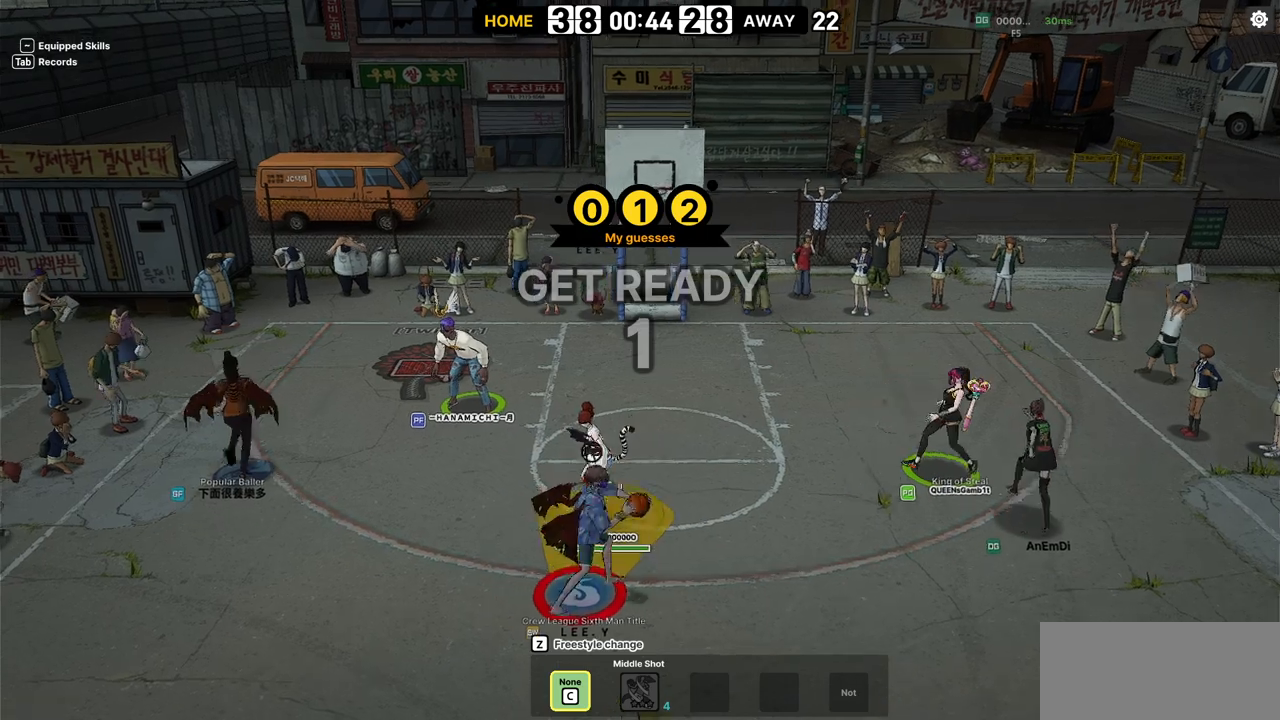
{"keys": ["right"], "events": [[167, "left", "up"], [167, "right", "down"]]}
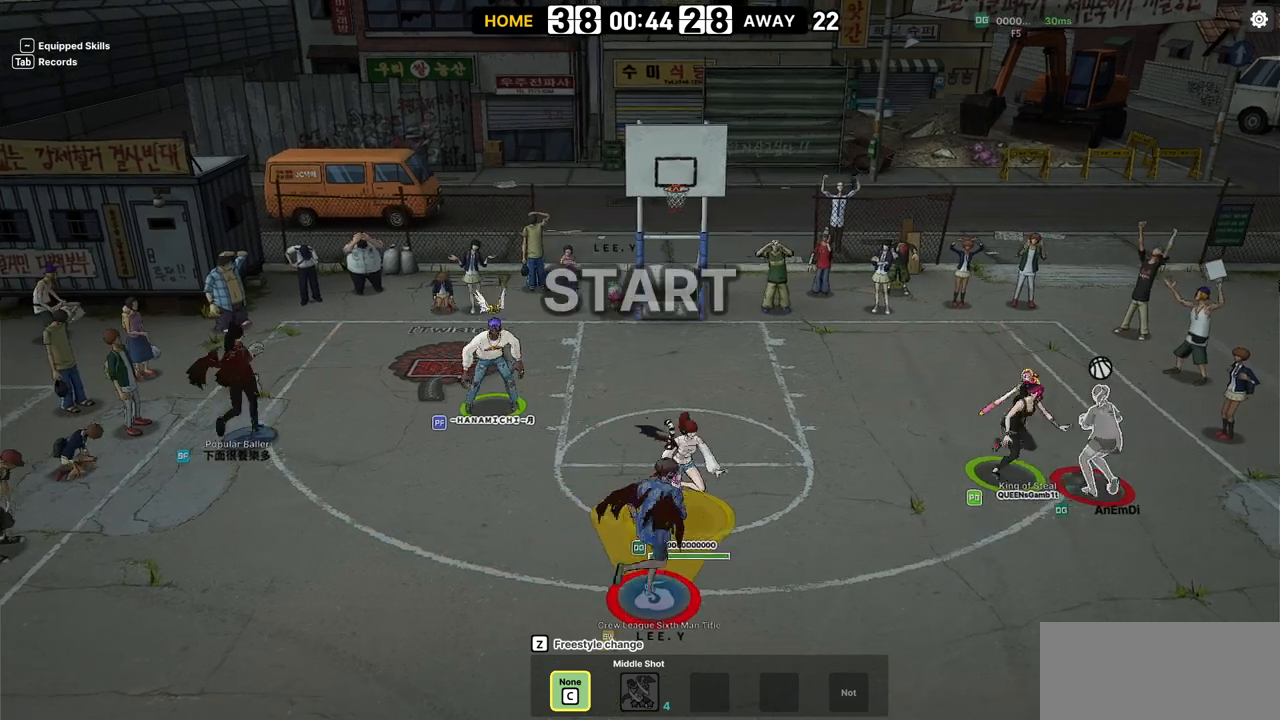
{"keys": ["right", "up"], "events": [[233, "a", "down"], [367, "a", "up"], [383, "up", "down"]]}
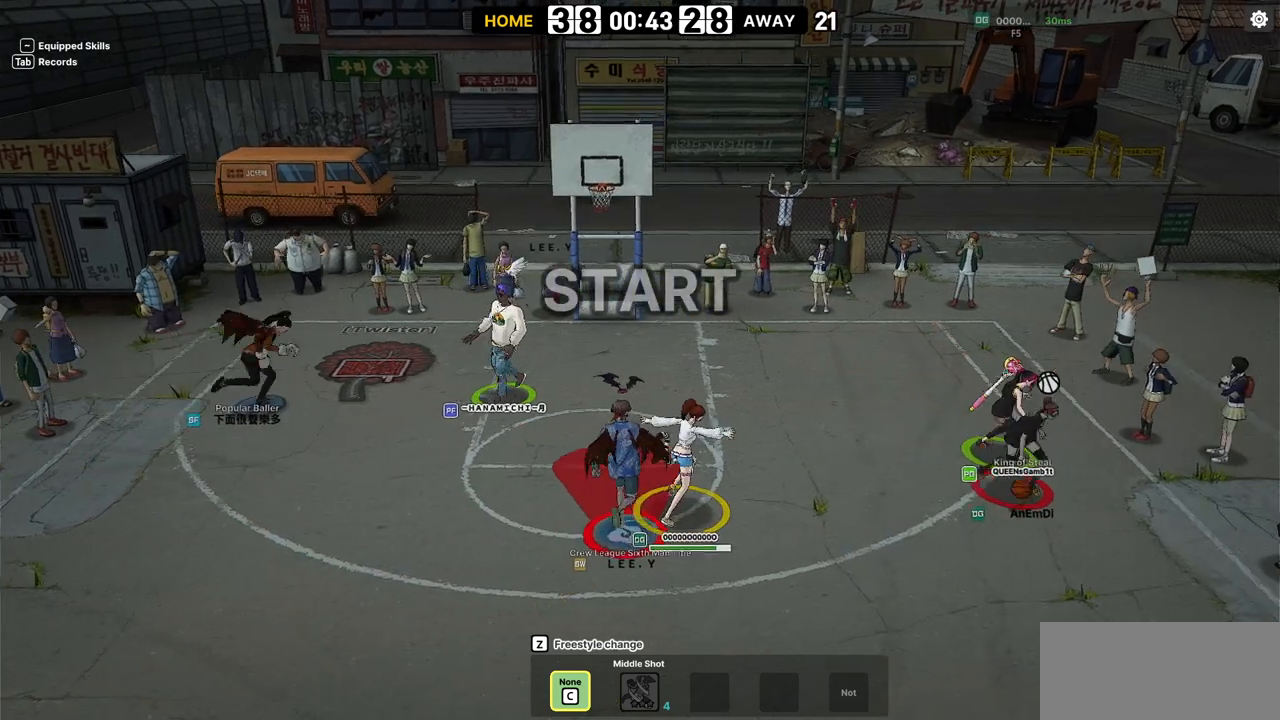
{"keys": ["left", "up"], "events": [[183, "left", "down"], [217, "right", "up"], [233, "a", "down"], [400, "a", "up"]]}
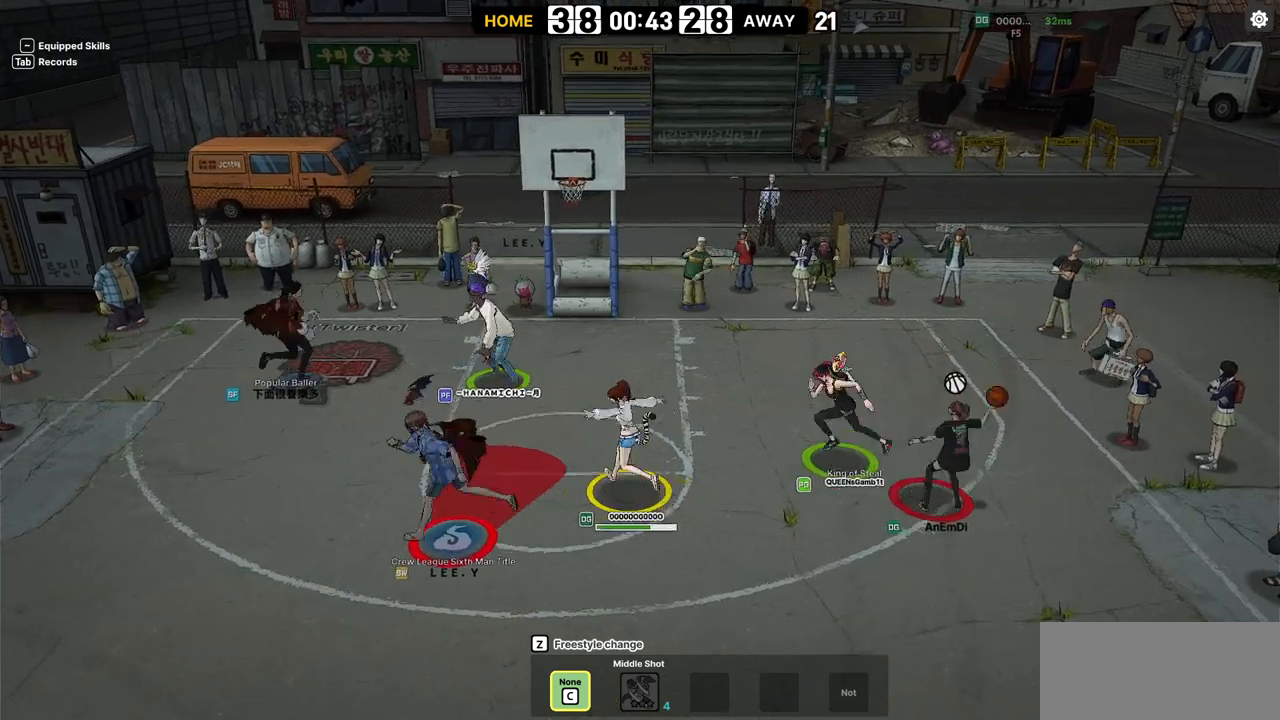
{"keys": ["left"], "events": [[133, "up", "up"]]}
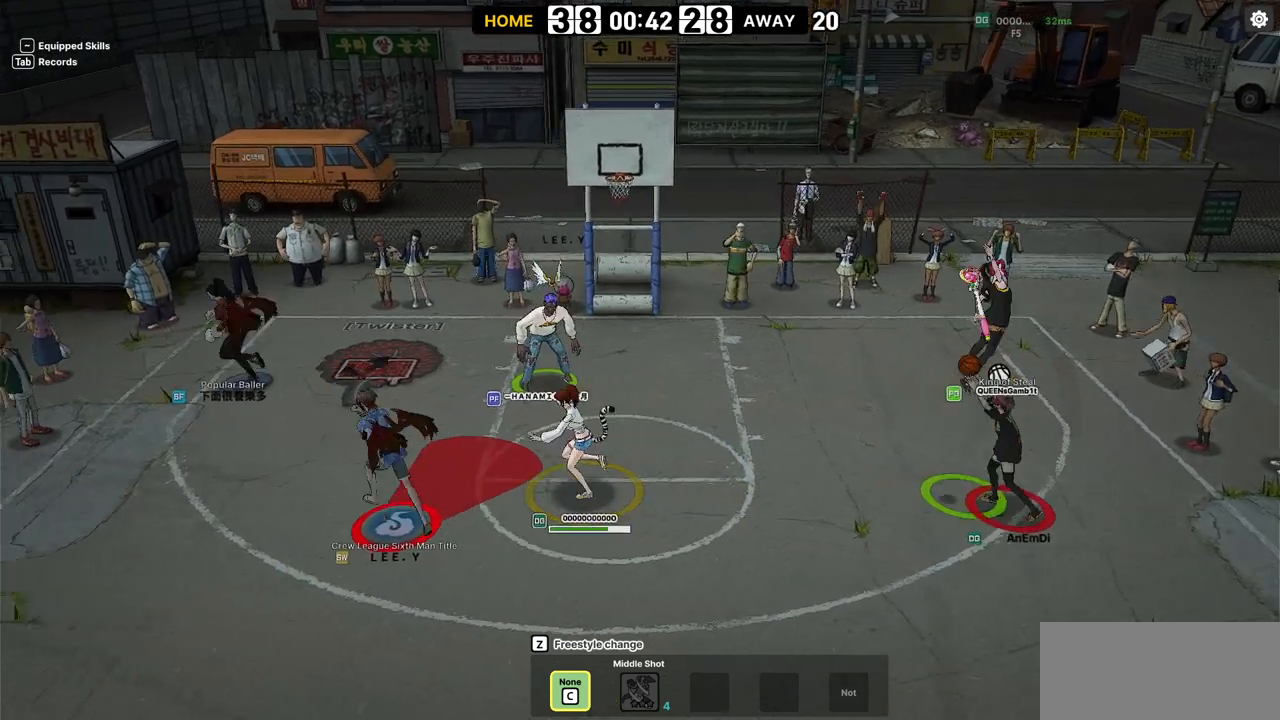
{"keys": ["left", "up"], "events": [[133, "left", "up"], [200, "left", "down"], [267, "up", "down"], [350, "left", "up"], [450, "left", "down"]]}
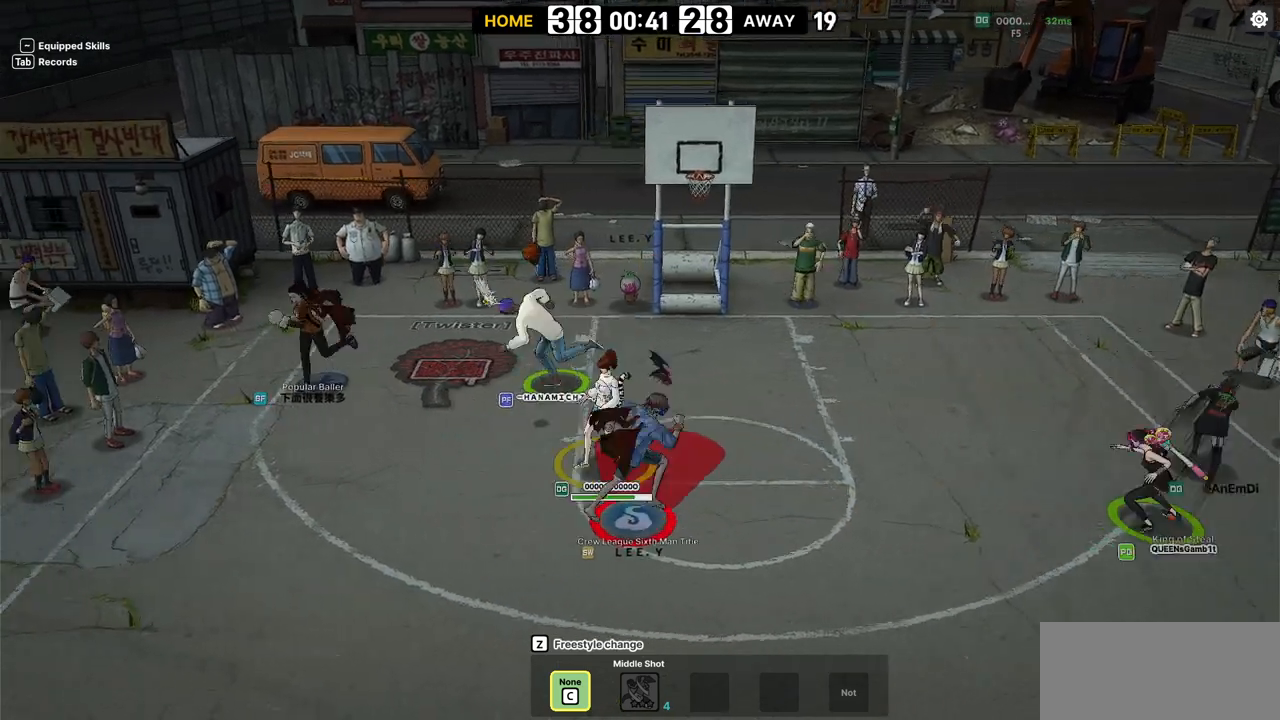
{"keys": ["right"], "events": [[17, "up", "up"], [217, "a", "down"], [233, "right", "down"], [267, "left", "up"], [333, "a", "up"]]}
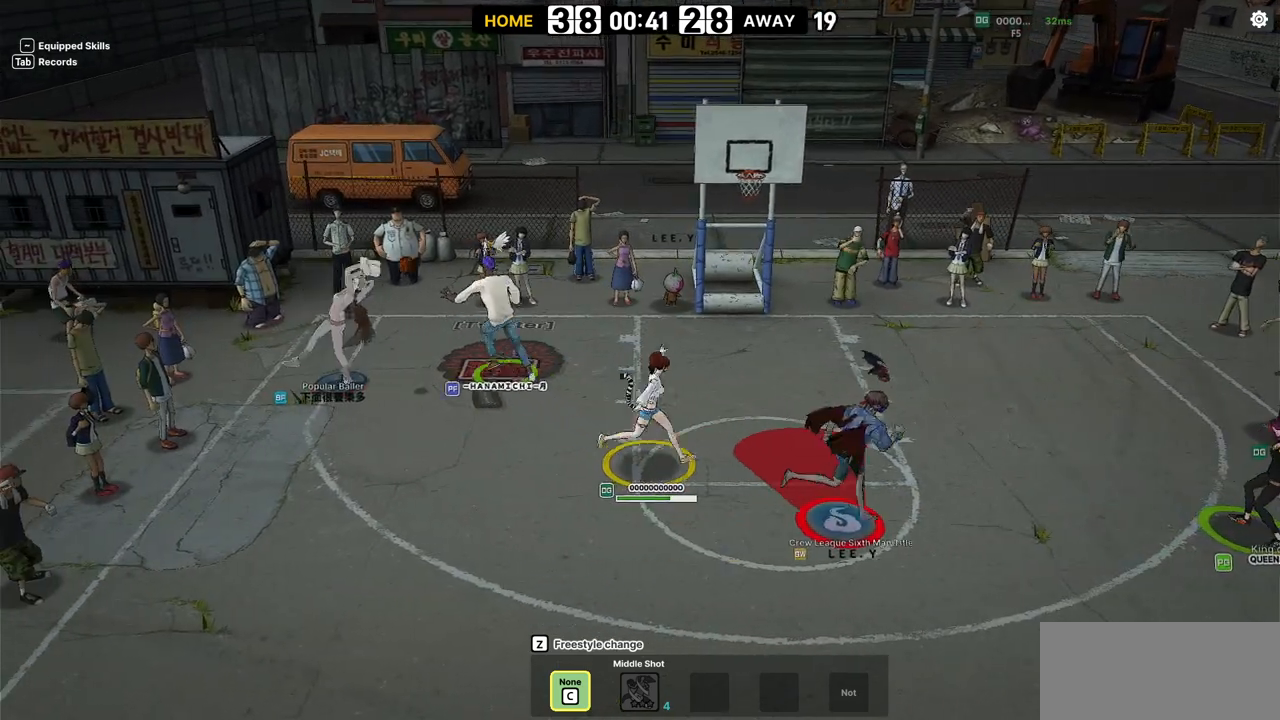
{"keys": ["right", "shift"], "events": [[333, "shift", "down"]]}